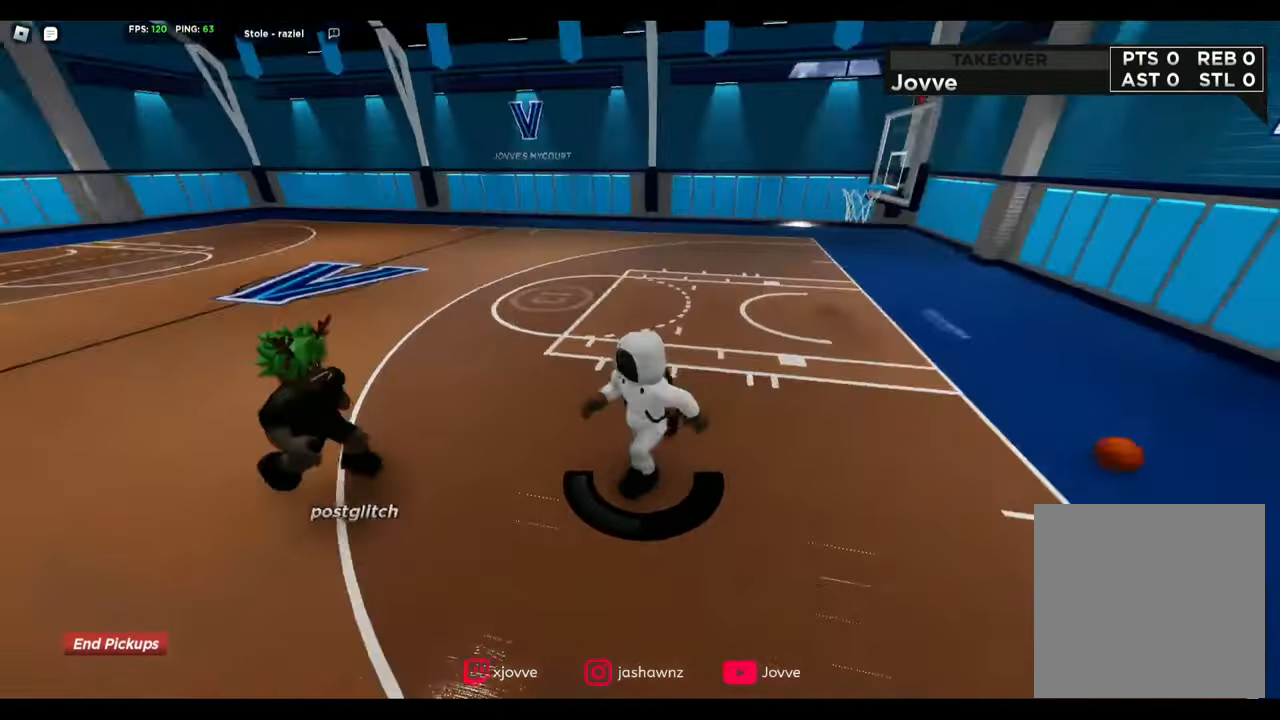
Gameplay with a controller (Xbox layout); each line is a JSON object with the inputs held at the frame after it (dt_ms = milliseconds from this image to that frame). "button_events" lists button changes between this image and that frame as [ms after this image, input, new state], when the widget could be followed in between (sticks are given only as held states).
{"dt_ms": 480, "buttons": [], "left_stick": "up-left", "right_stick": "center", "button_events": [[160, "A", "down"], [240, "A", "up"]]}
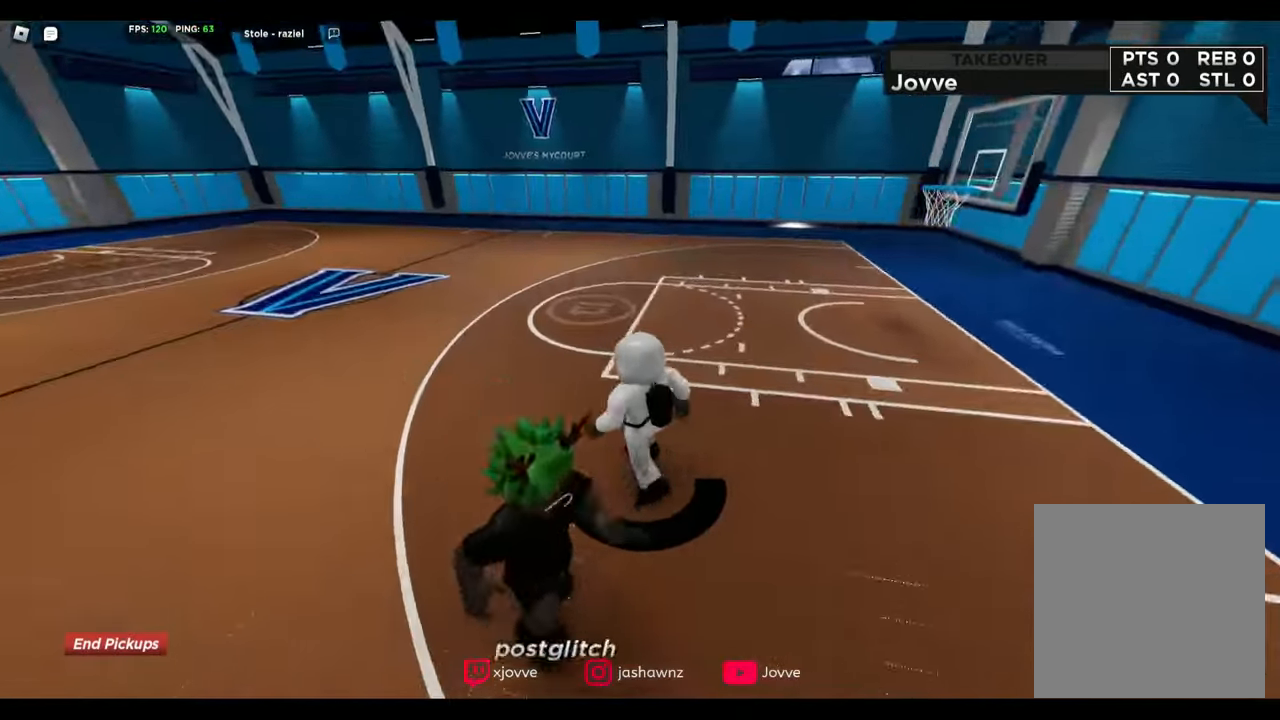
{"dt_ms": 520, "buttons": [], "left_stick": "down-left", "right_stick": "center", "button_events": []}
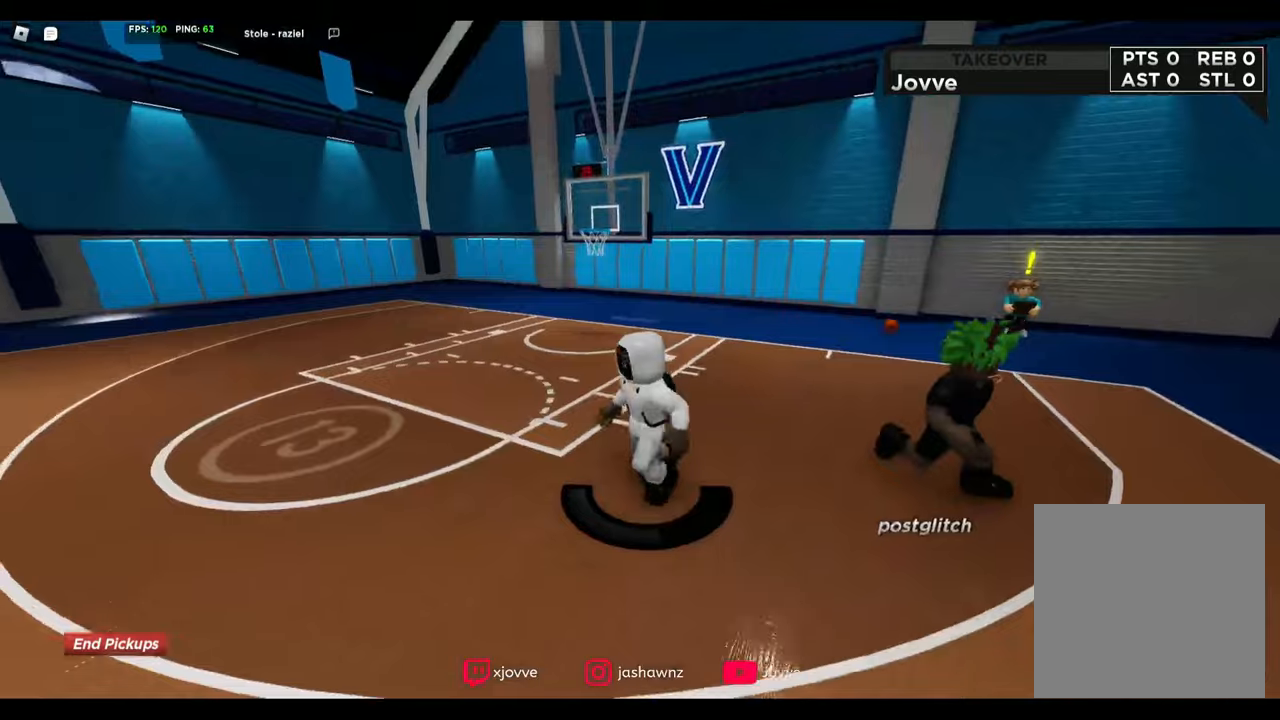
{"dt_ms": 480, "buttons": [], "left_stick": "down-left", "right_stick": "center", "button_events": [[120, "A", "down"], [240, "A", "up"]]}
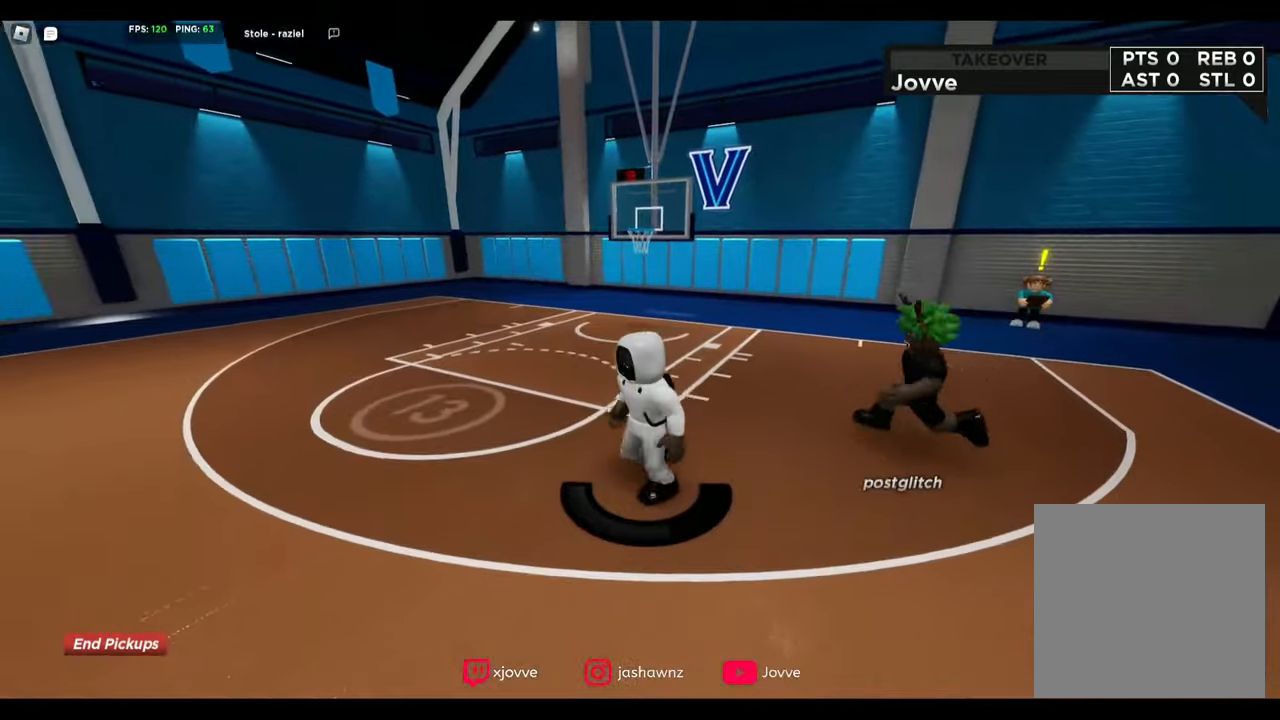
{"dt_ms": 520, "buttons": [], "left_stick": "down-left", "right_stick": "center", "button_events": []}
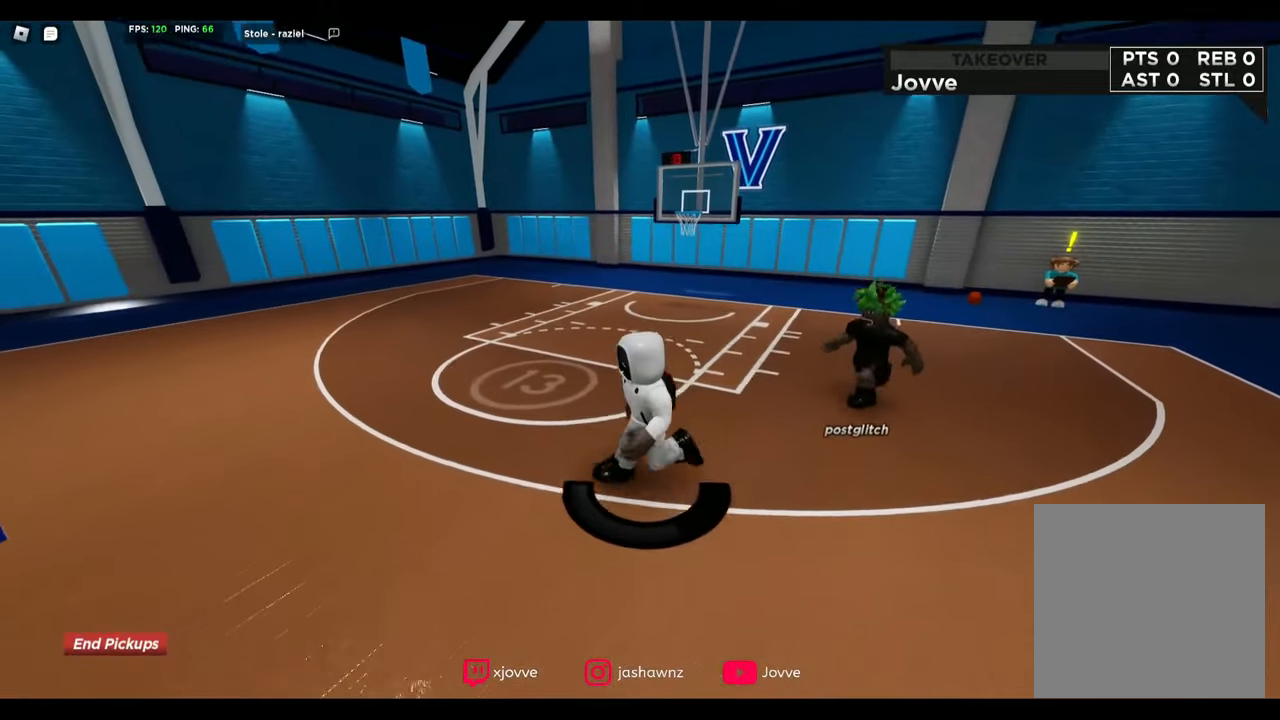
{"dt_ms": 480, "buttons": [], "left_stick": "down-left", "right_stick": "center", "button_events": []}
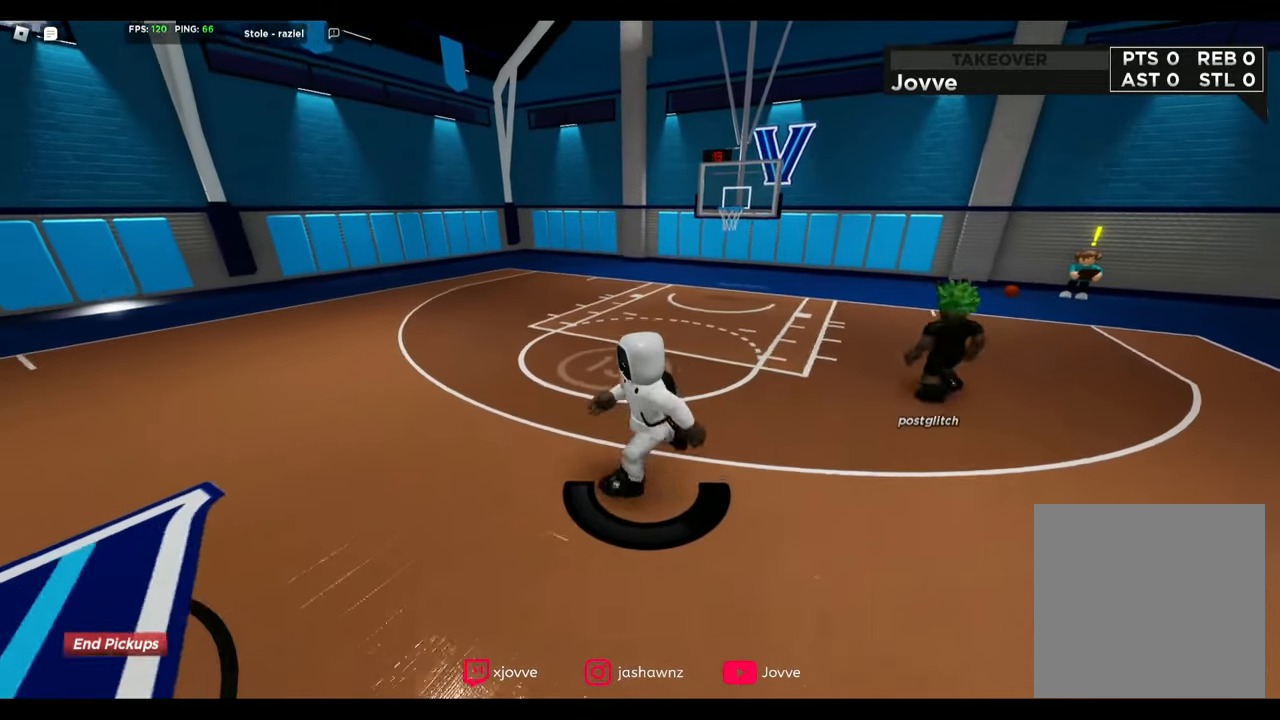
{"dt_ms": 520, "buttons": ["A"], "left_stick": "left", "right_stick": "center", "button_events": [[480, "A", "down"]]}
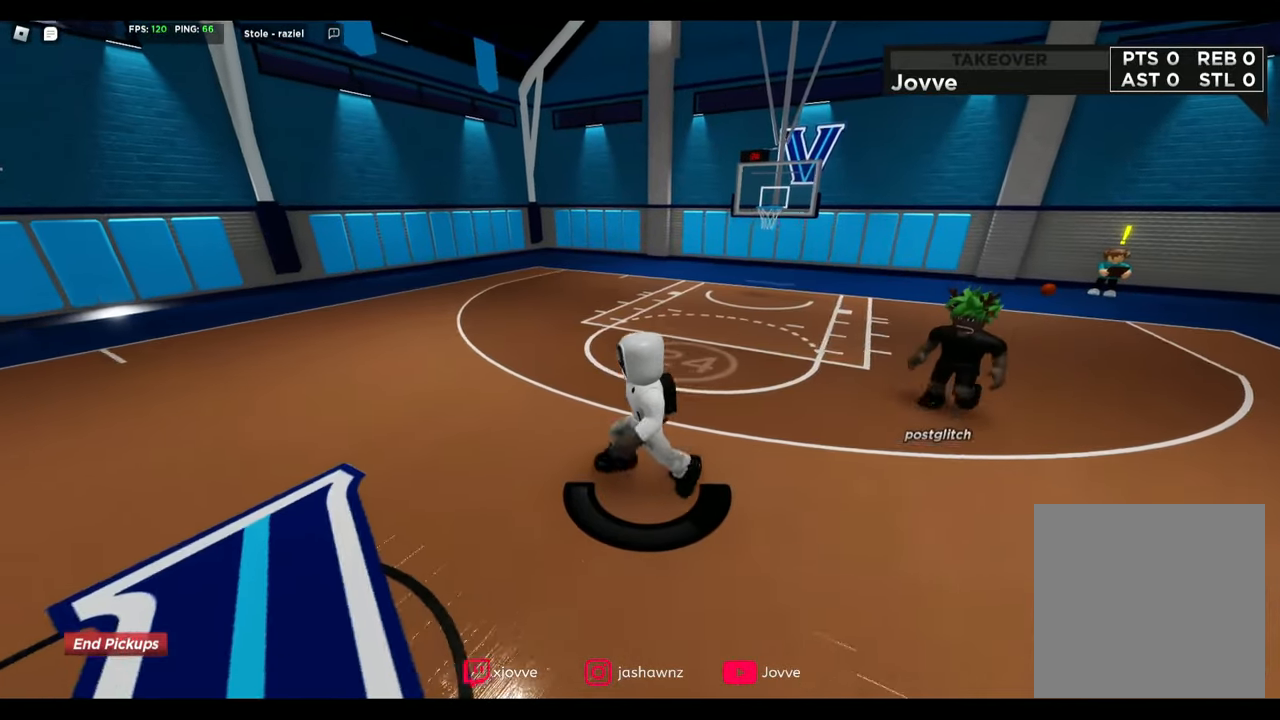
{"dt_ms": 480, "buttons": ["A"], "left_stick": "center", "right_stick": "center", "button_events": [[80, "A", "up"], [360, "A", "down"]]}
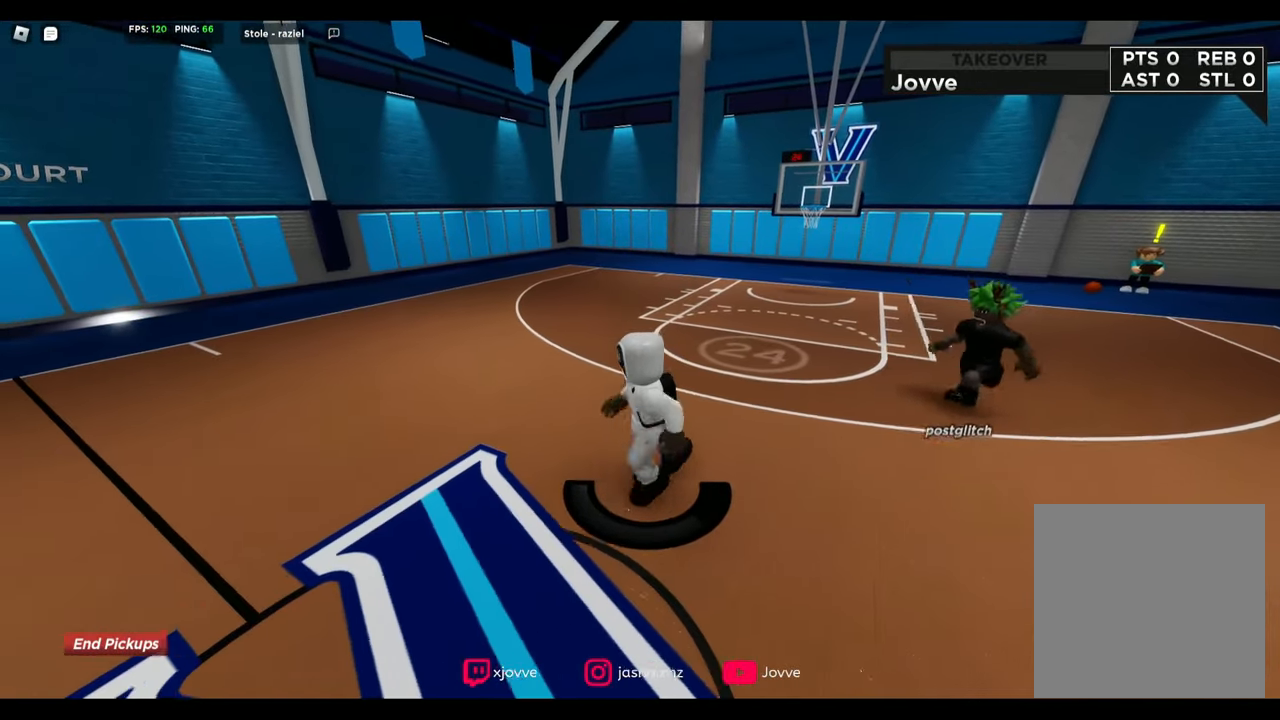
{"dt_ms": 520, "buttons": [], "left_stick": "center", "right_stick": "center", "button_events": [[40, "A", "up"], [200, "A", "down"], [320, "A", "up"]]}
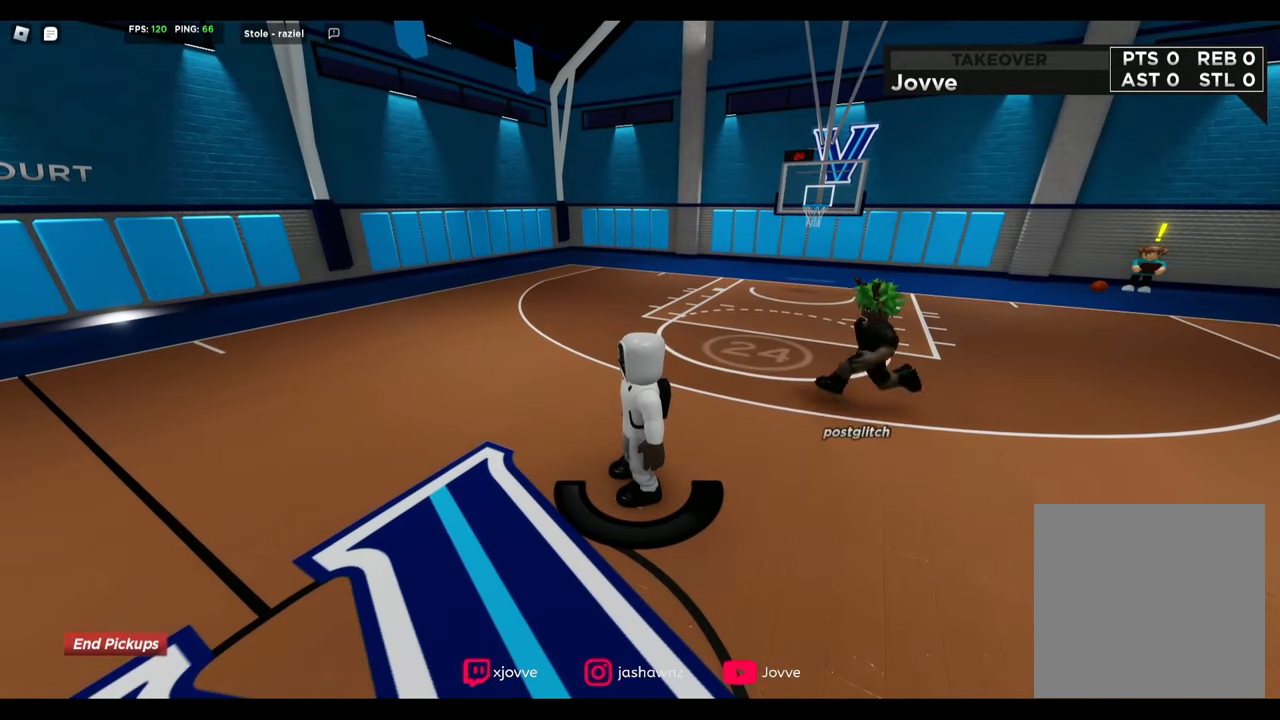
{"dt_ms": 480, "buttons": [], "left_stick": "center", "right_stick": "center", "button_events": [[200, "A", "down"], [320, "A", "up"]]}
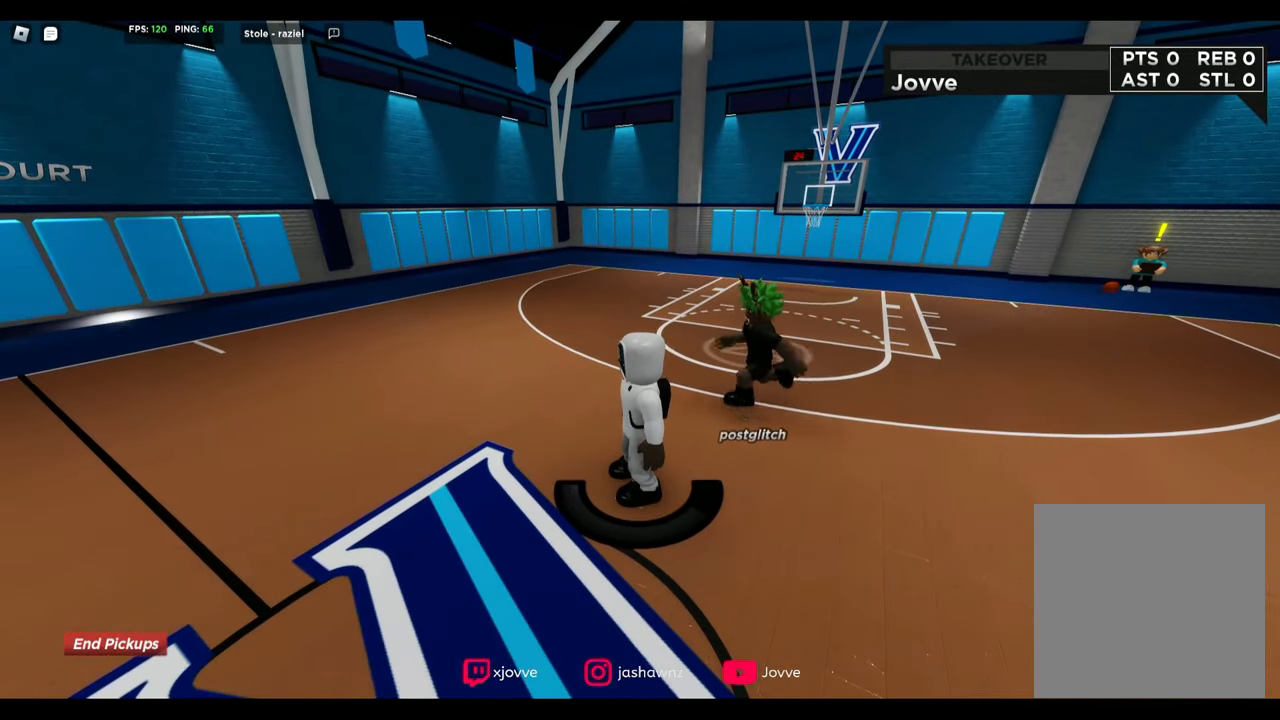
{"dt_ms": 520, "buttons": [], "left_stick": "center", "right_stick": "center", "button_events": []}
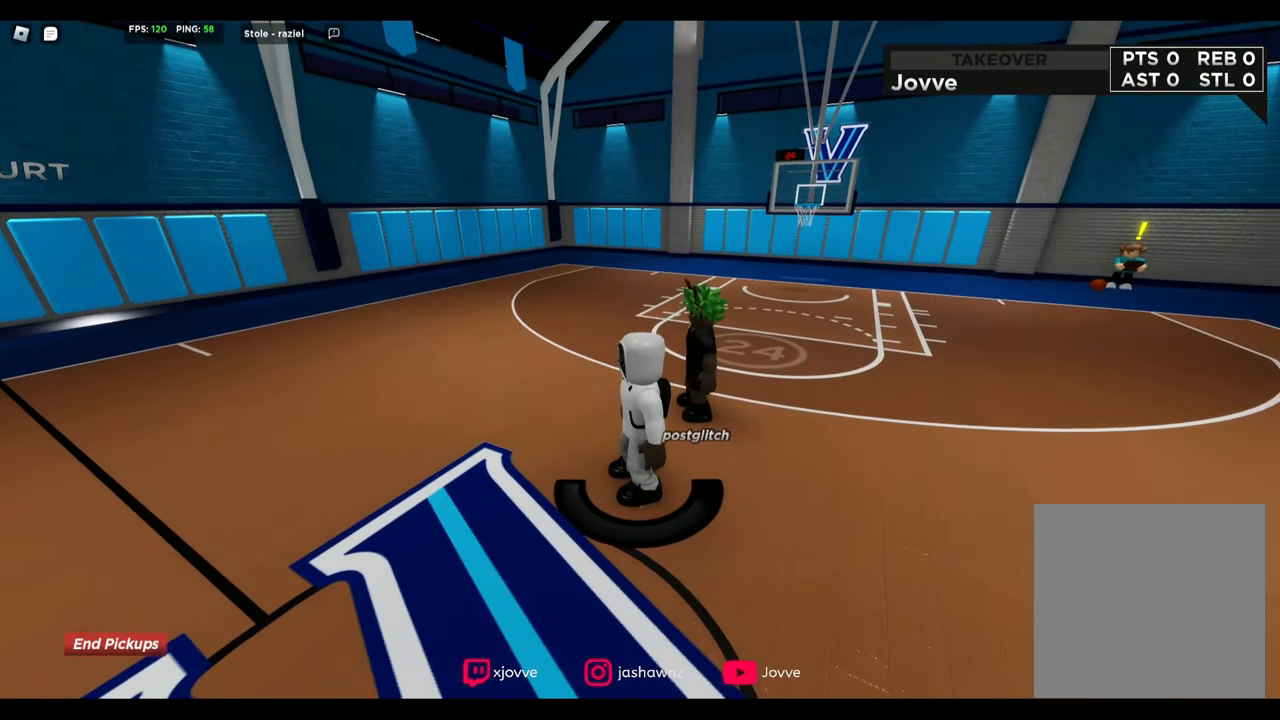
{"dt_ms": 480, "buttons": [], "left_stick": "up-right", "right_stick": "center", "button_events": []}
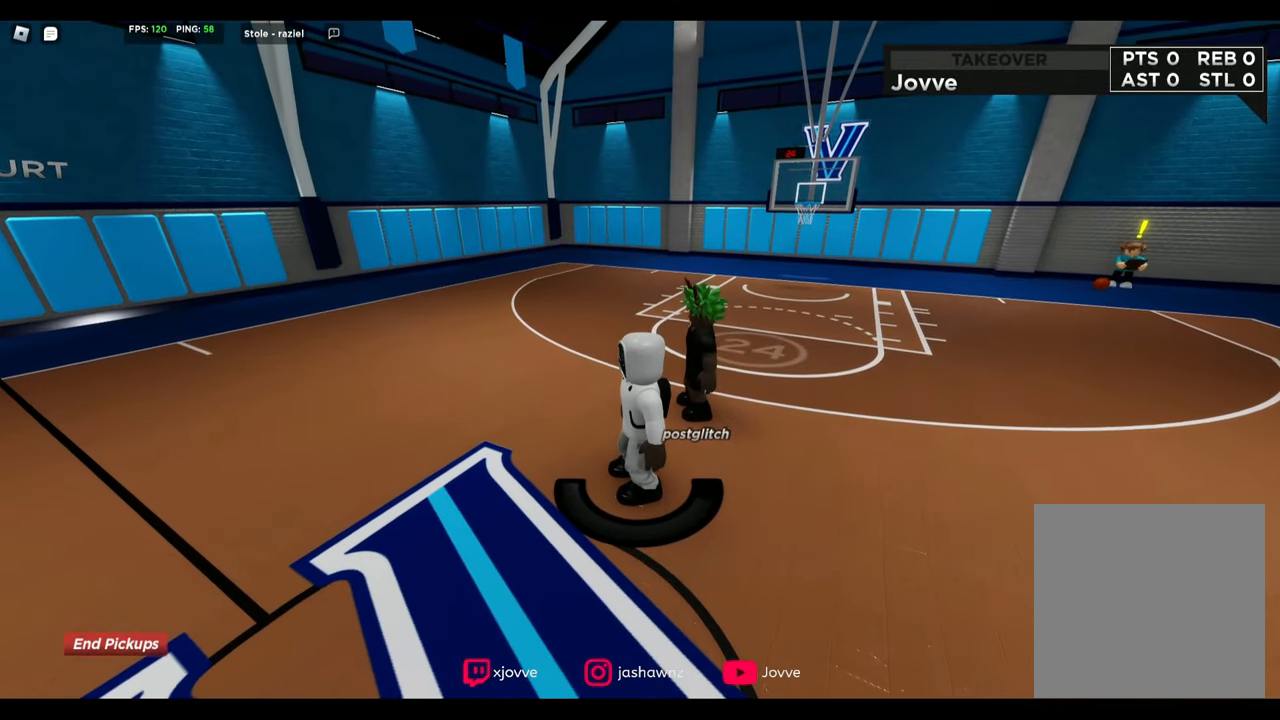
{"dt_ms": 520, "buttons": [], "left_stick": "up", "right_stick": "center", "button_events": []}
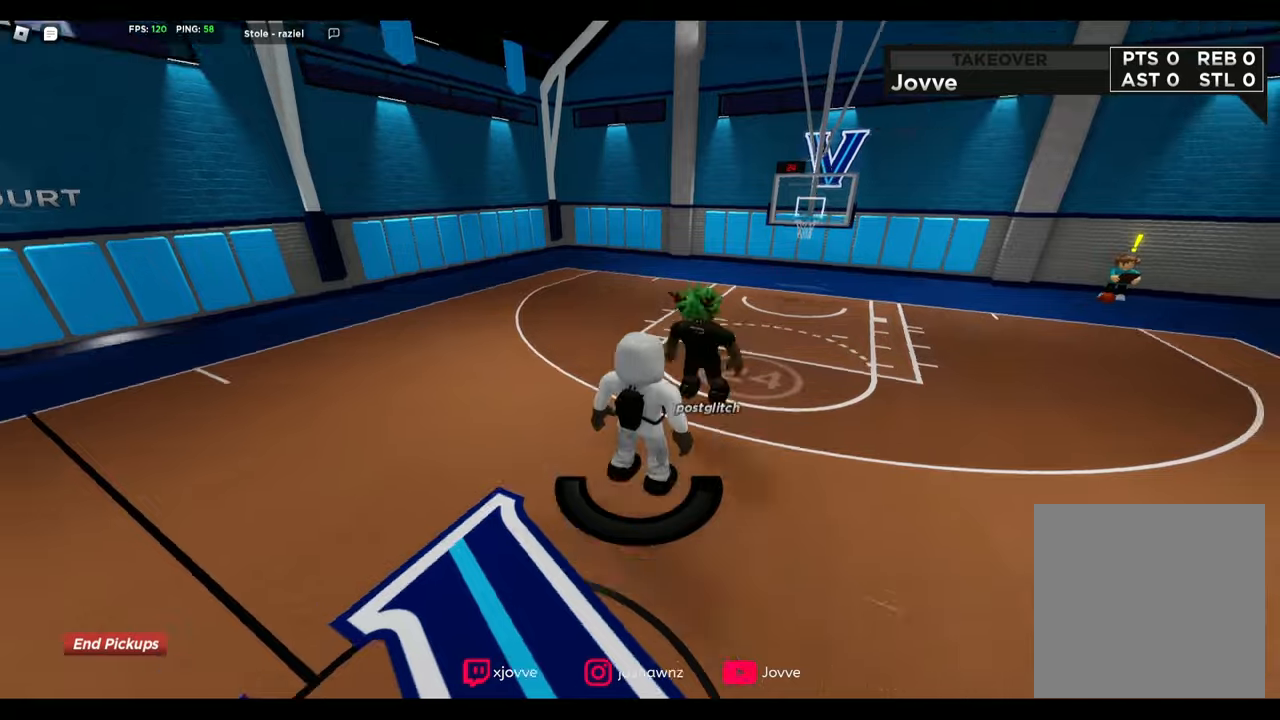
{"dt_ms": 480, "buttons": [], "left_stick": "up", "right_stick": "center", "button_events": []}
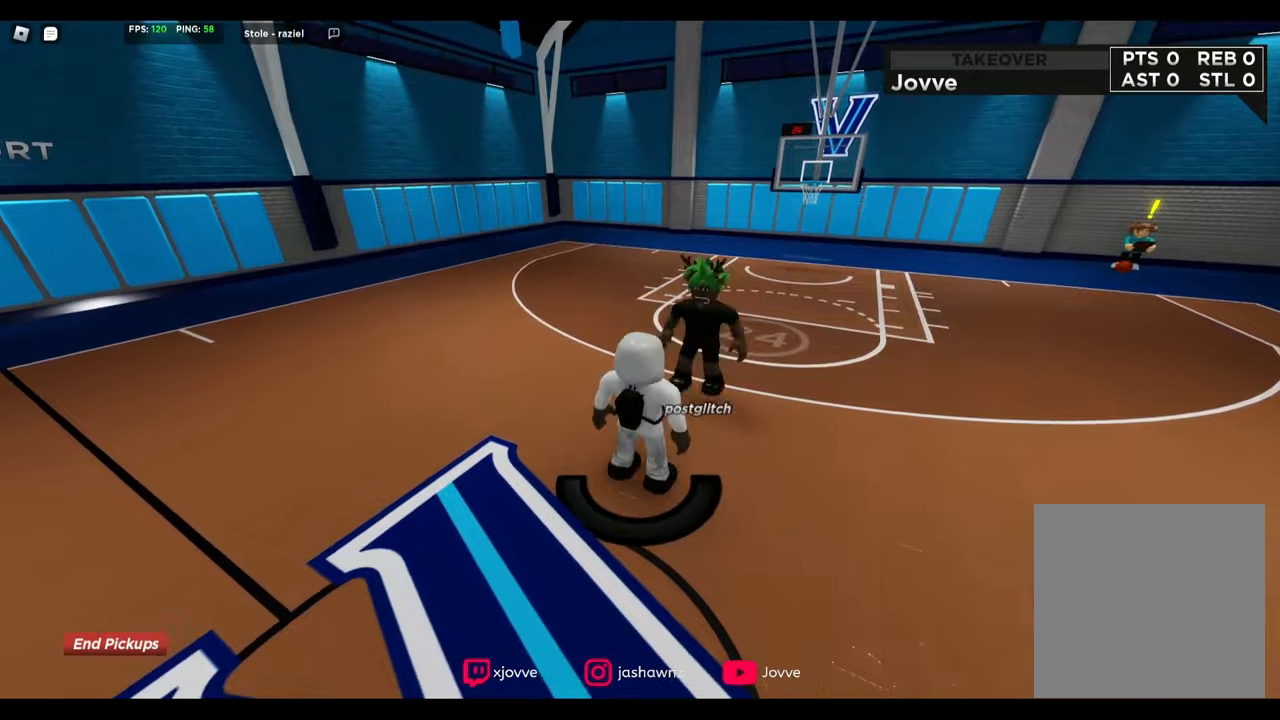
{"dt_ms": 520, "buttons": [], "left_stick": "up", "right_stick": "center", "button_events": []}
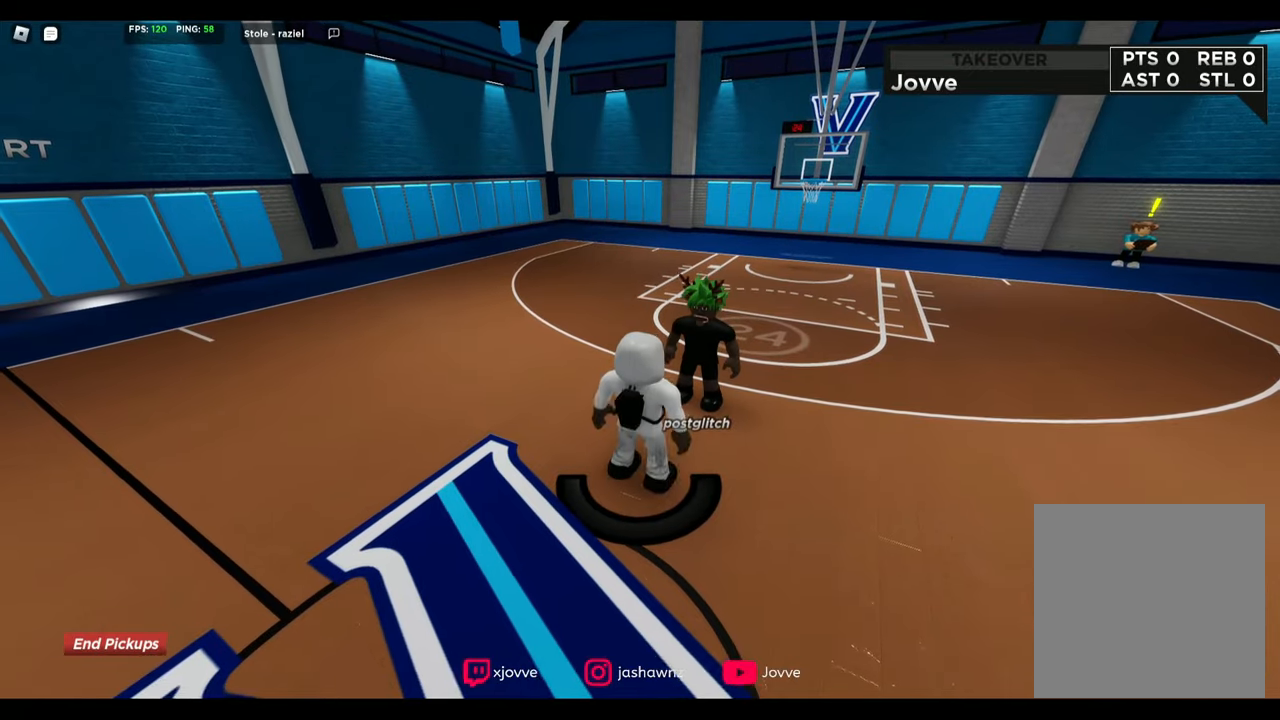
{"dt_ms": 1000, "buttons": ["R2"], "left_stick": "up", "right_stick": "center", "button_events": [[560, "R2", "down"]]}